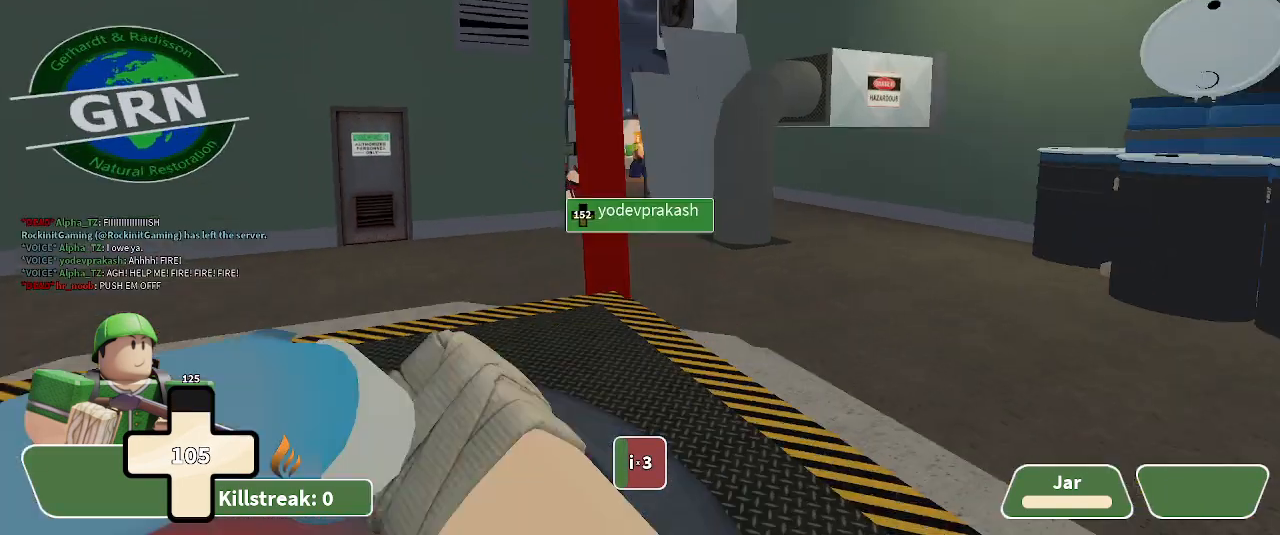
Gameplay with keyboard; each line is a JSON object with the keys held at the frame after it. "events" lists presses ("down") and releases ("up") of ".", "/", "0", "1", "2", "3", "4", "5", "6", "7", "8", "9", "a", "alt_l", "alt_r", "b", "backslash", "backspace", "c", "caps_lock", "comma", "ctrl_l", "ctrl_r", "d", "e", "equals", "f", "g", "h", "i", "j", "k", "l", "lbracket", "m", "minus", "n", "o", "p", "q", "quote", "r", "rbracket", "return", "s", "semicolon", "shift_l", "shift_r", "space", "super", "t", "tab", "tilde", "u", "v", "w", "x", "y" and "z" between this image and that frame as [ms after this image, input, new state], when the widget could be followed in between. No other keys are recorded. Mouse input is not recorded.
{"keys": ["d", "w"], "events": [[100, "a", "down"], [100, "d", "up"], [100, "w", "up"], [200, "a", "up"], [200, "s", "down"], [333, "d", "down"], [333, "s", "up"], [500, "w", "down"]]}
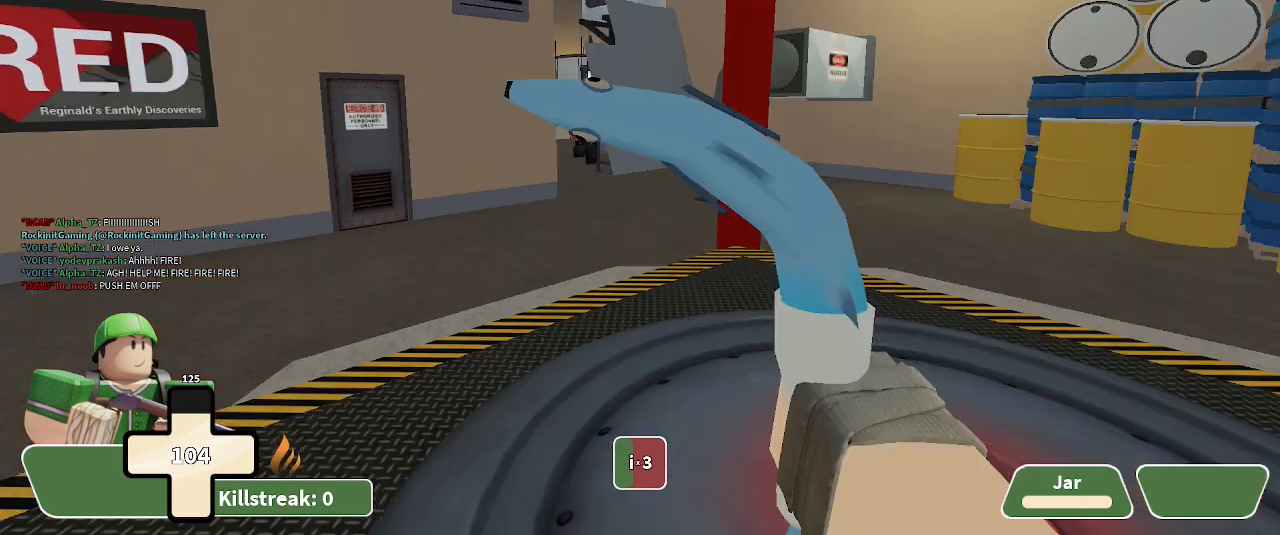
{"keys": ["a"], "events": [[100, "d", "up"], [267, "d", "down"], [367, "a", "down"], [367, "d", "up"], [367, "w", "up"]]}
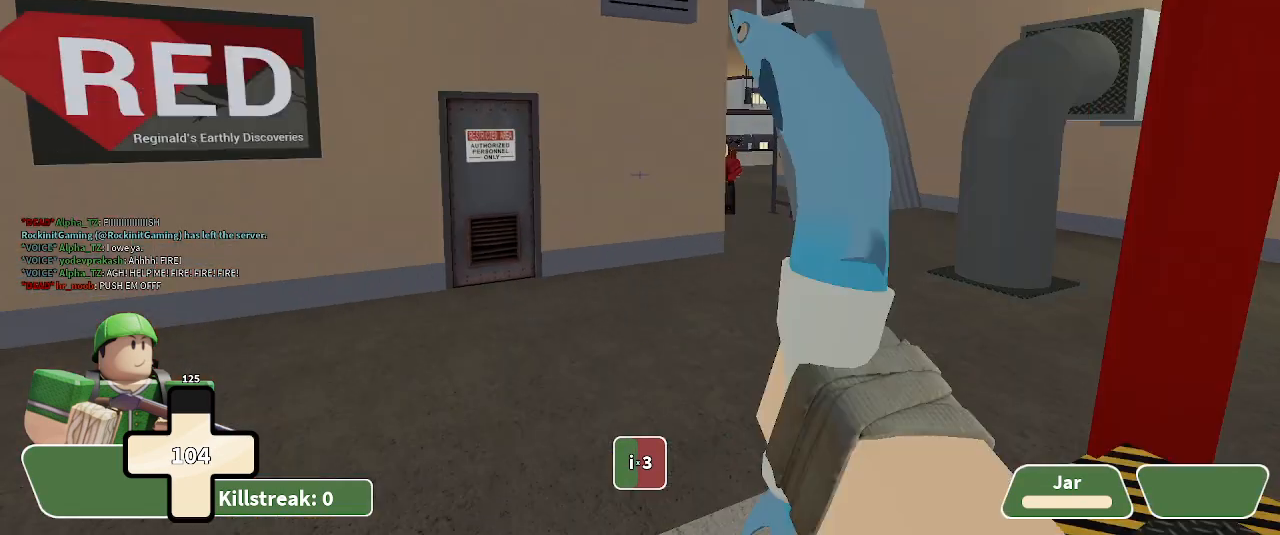
{"keys": ["w"], "events": [[167, "w", "down"], [467, "a", "up"]]}
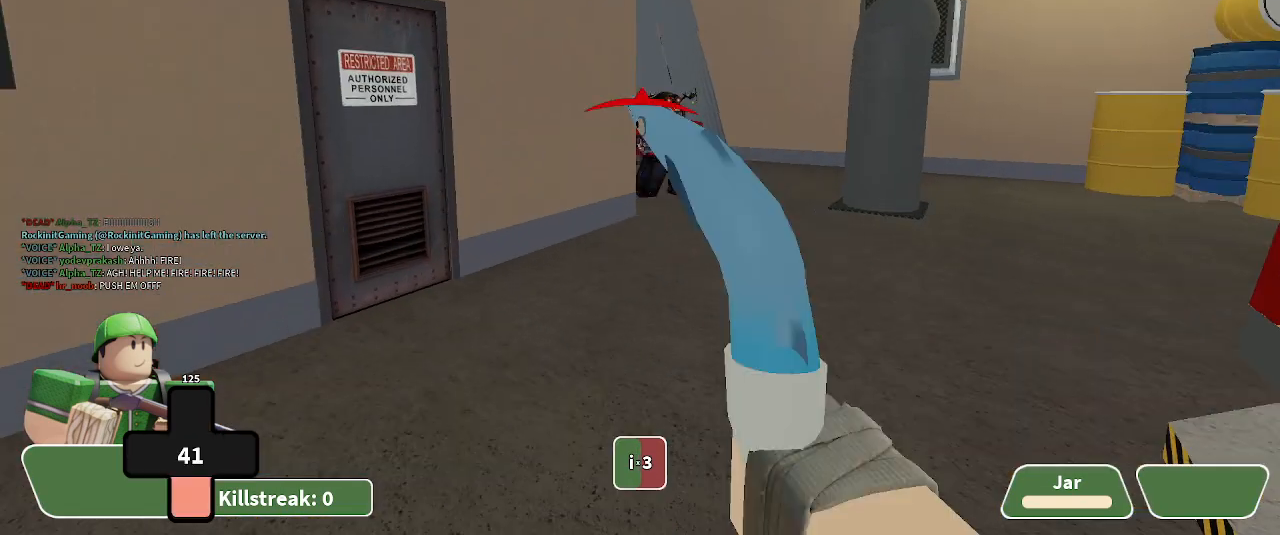
{"keys": ["d", "w"], "events": [[133, "d", "down"]]}
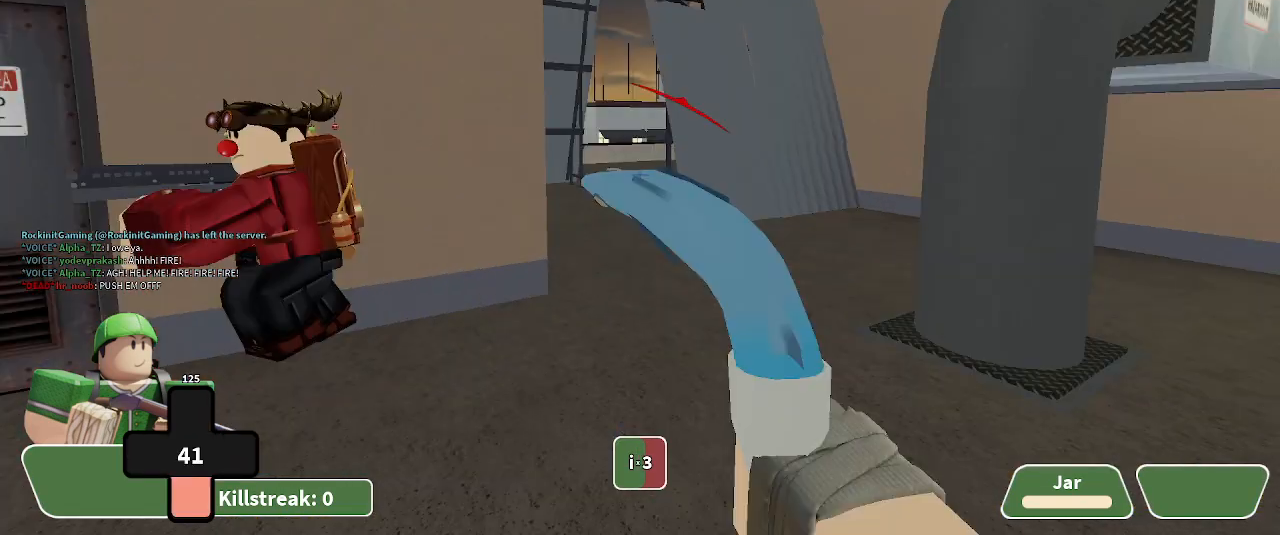
{"keys": ["a", "w"], "events": [[467, "a", "down"], [467, "d", "up"]]}
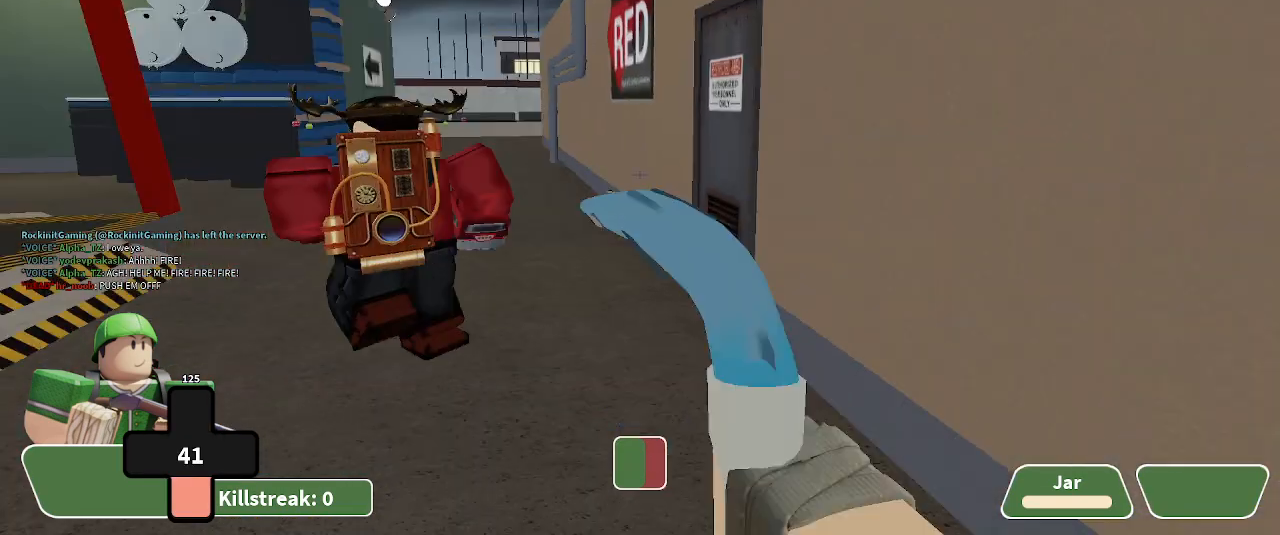
{"keys": ["a"], "events": [[467, "w", "up"]]}
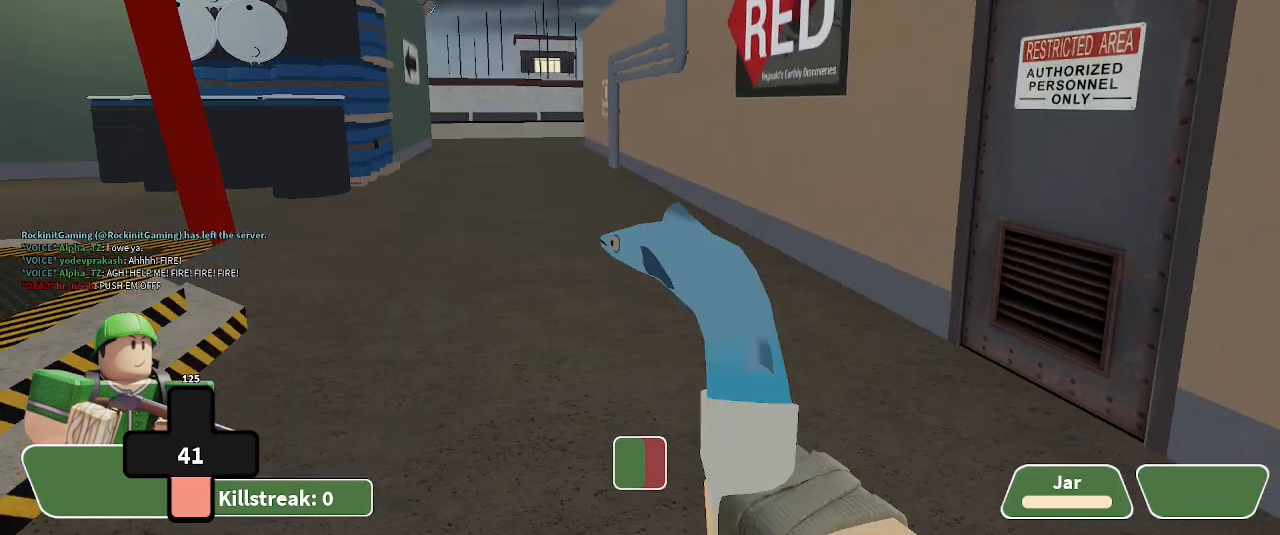
{"keys": ["s"], "events": [[100, "s", "down"], [300, "a", "up"]]}
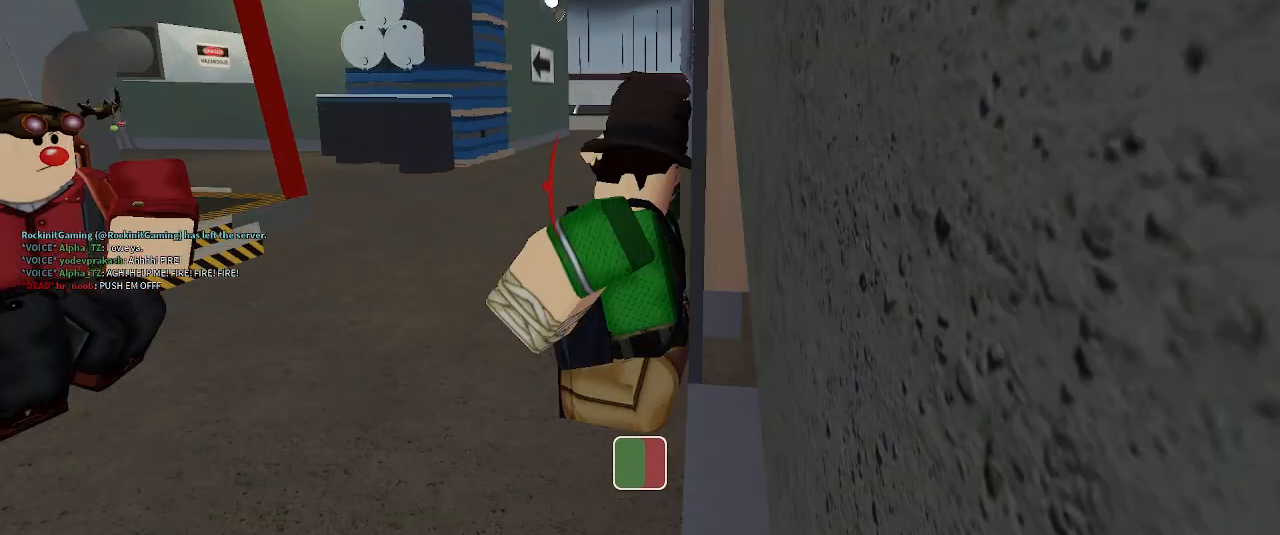
{"keys": [], "events": [[33, "s", "up"]]}
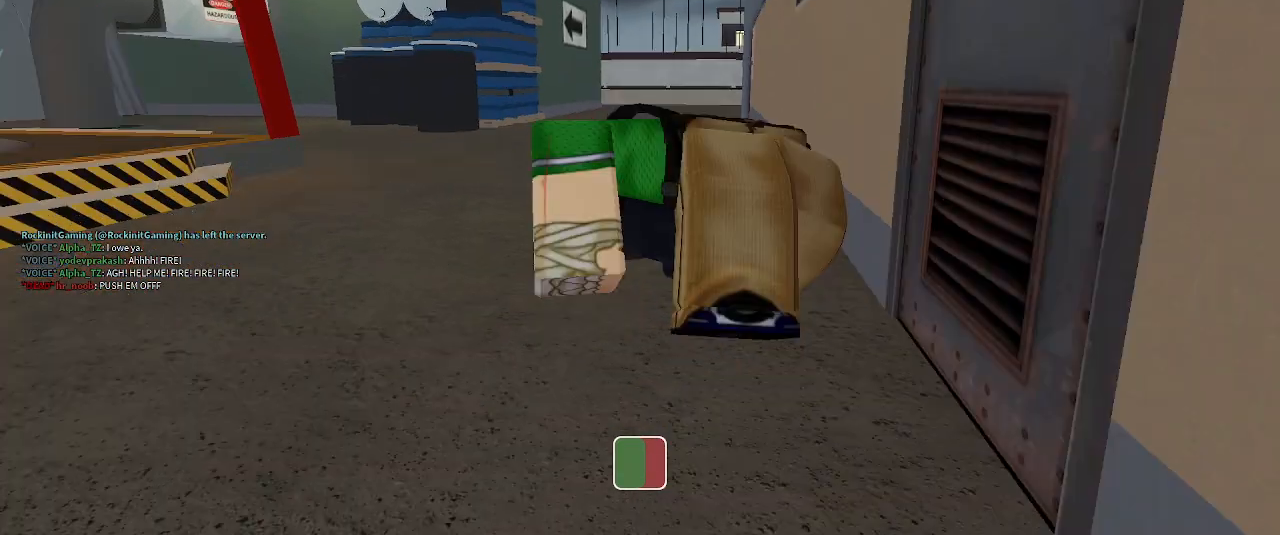
{"keys": [], "events": []}
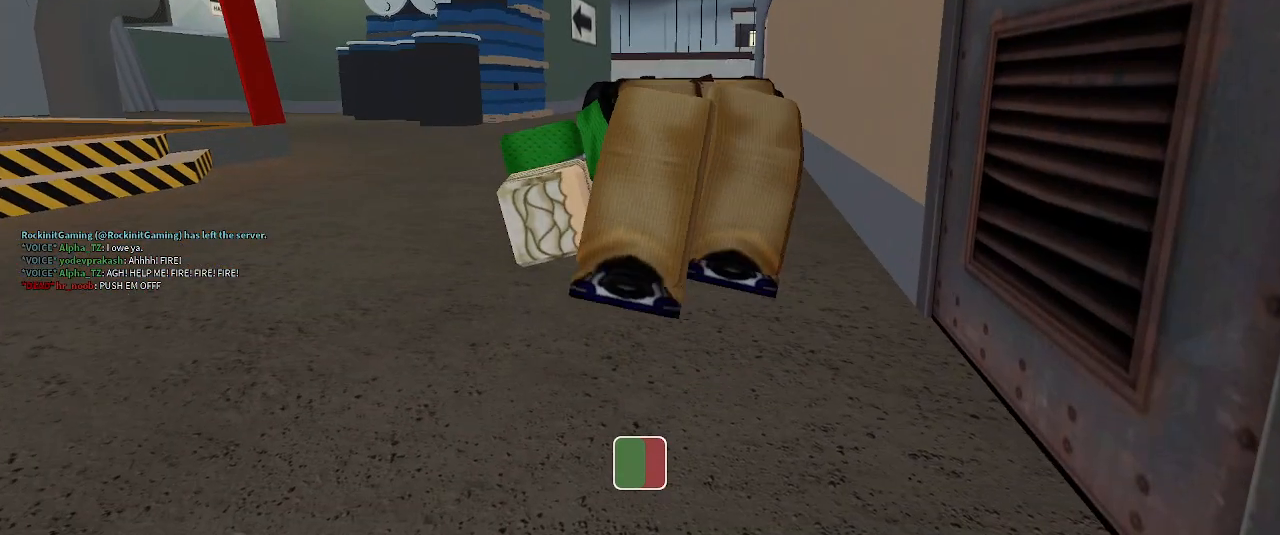
{"keys": []}
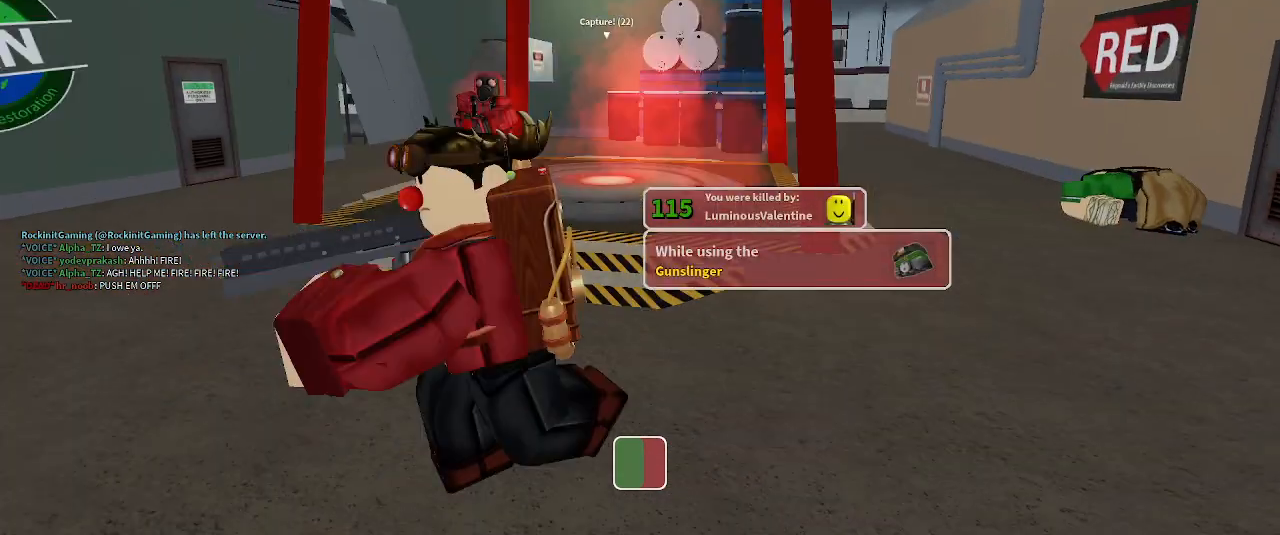
{"keys": []}
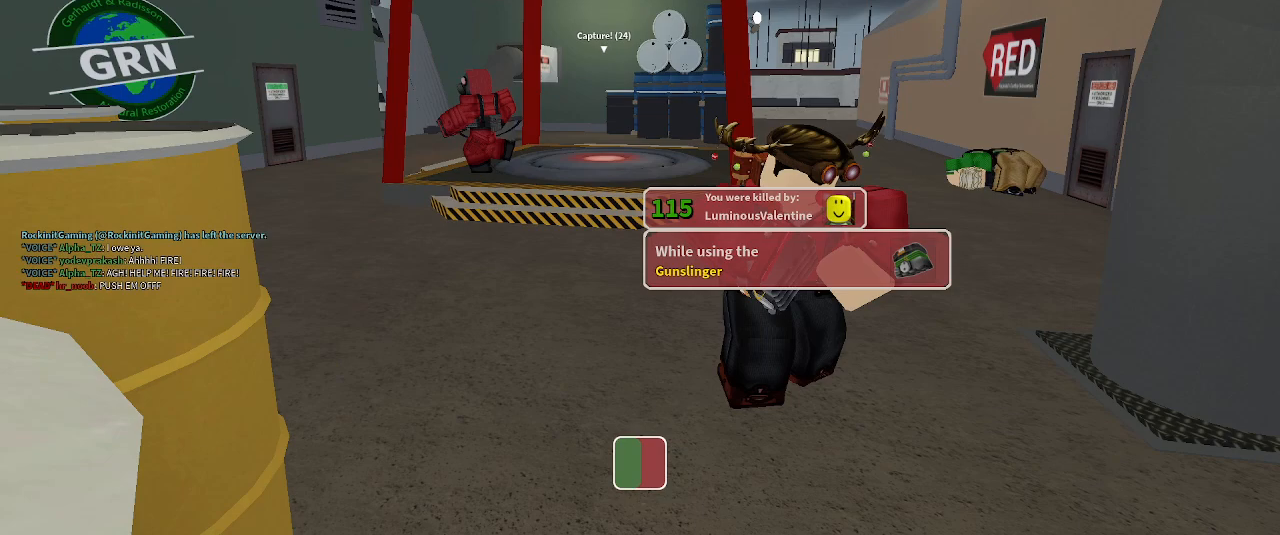
{"keys": [], "events": []}
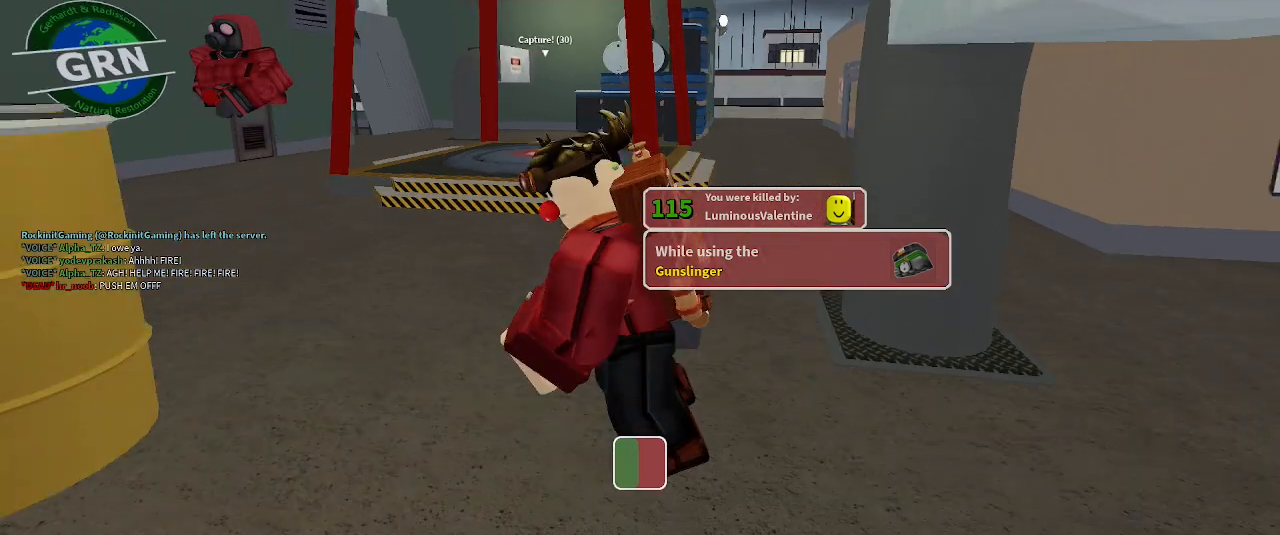
{"keys": [], "events": []}
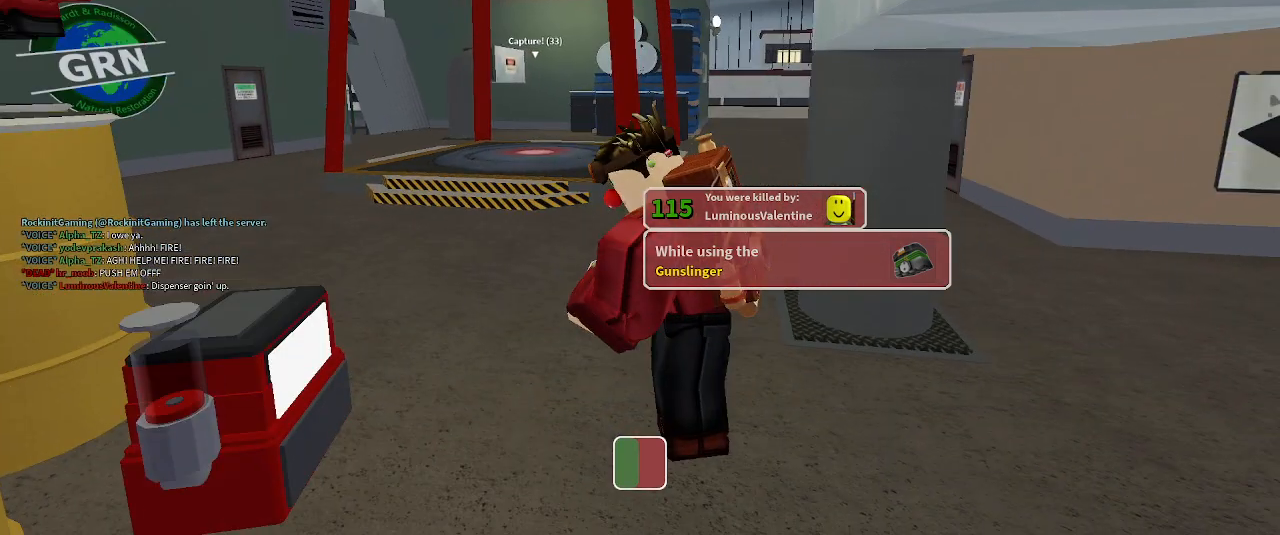
{"keys": [], "events": []}